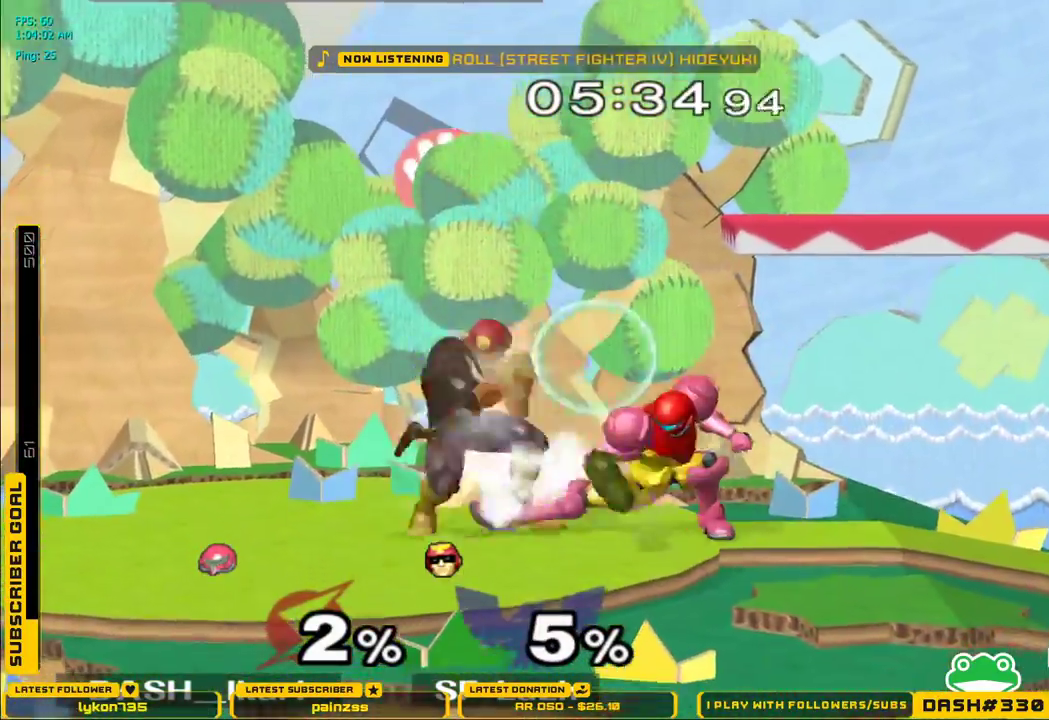
Gameplay with a controller (Nintendo layout); each line is a JSON object with the inputs held at the frame after it (dt_ms = milliseconds from this image to that frame). "events" lists button and stick changes between this image and that frame as [ms after this image, input, new state], when the widget could be followed in between. Not read: L3 R3.
{"dt_ms": 500, "buttons": [], "left_stick": "center", "right_stick": "center", "events": [[67, "L1", "up"], [67, "left_stick", "center"], [267, "A", "down"], [367, "A", "up"]]}
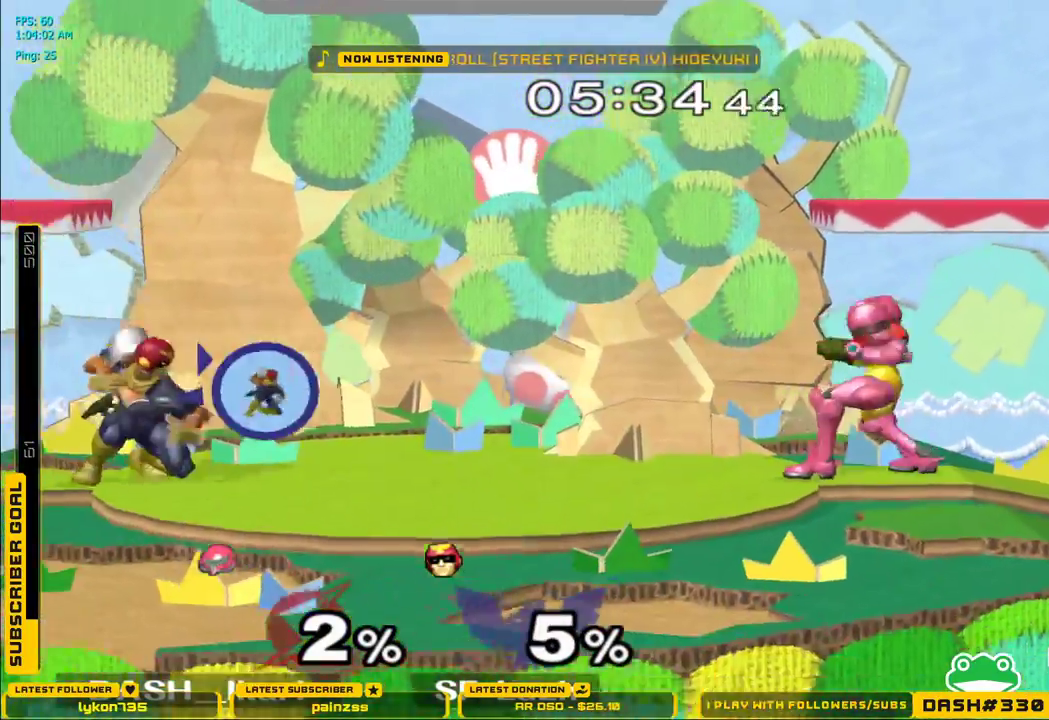
{"dt_ms": 500, "buttons": [], "left_stick": "right", "right_stick": "center", "events": [[83, "left_stick", "left"], [167, "X", "down"], [183, "X", "up"], [233, "left_stick", "center"], [250, "A", "down"], [333, "A", "up"], [400, "left_stick", "right"]]}
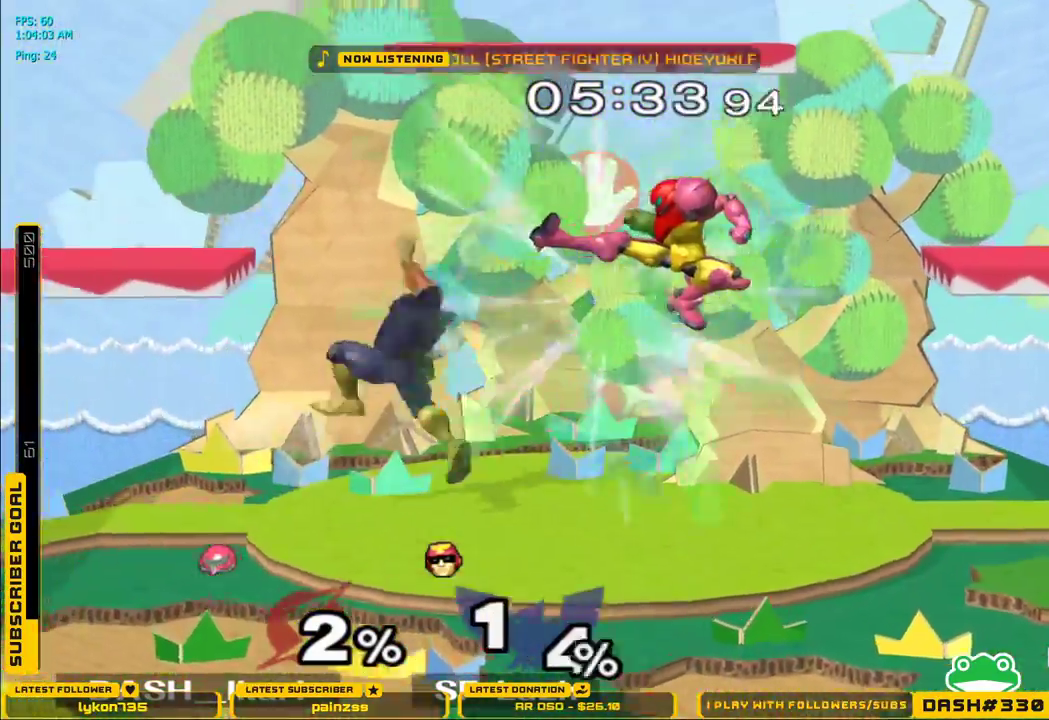
{"dt_ms": 500, "buttons": ["A"], "left_stick": "center", "right_stick": "center", "events": [[17, "A", "down"], [67, "A", "up"], [133, "A", "down"], [183, "A", "up"], [183, "left_stick", "center"], [200, "A", "down"], [233, "A", "up"], [317, "A", "down"], [350, "A", "up"], [383, "A", "down"], [433, "A", "up"], [483, "A", "down"]]}
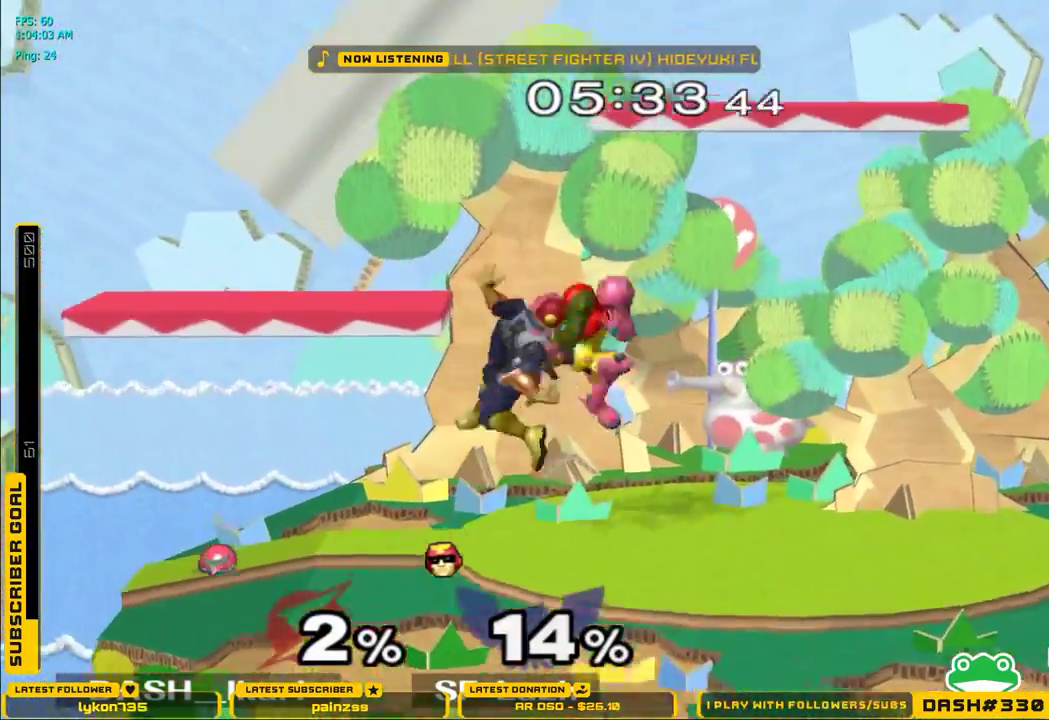
{"dt_ms": 500, "buttons": ["A"], "left_stick": "center", "right_stick": "center"}
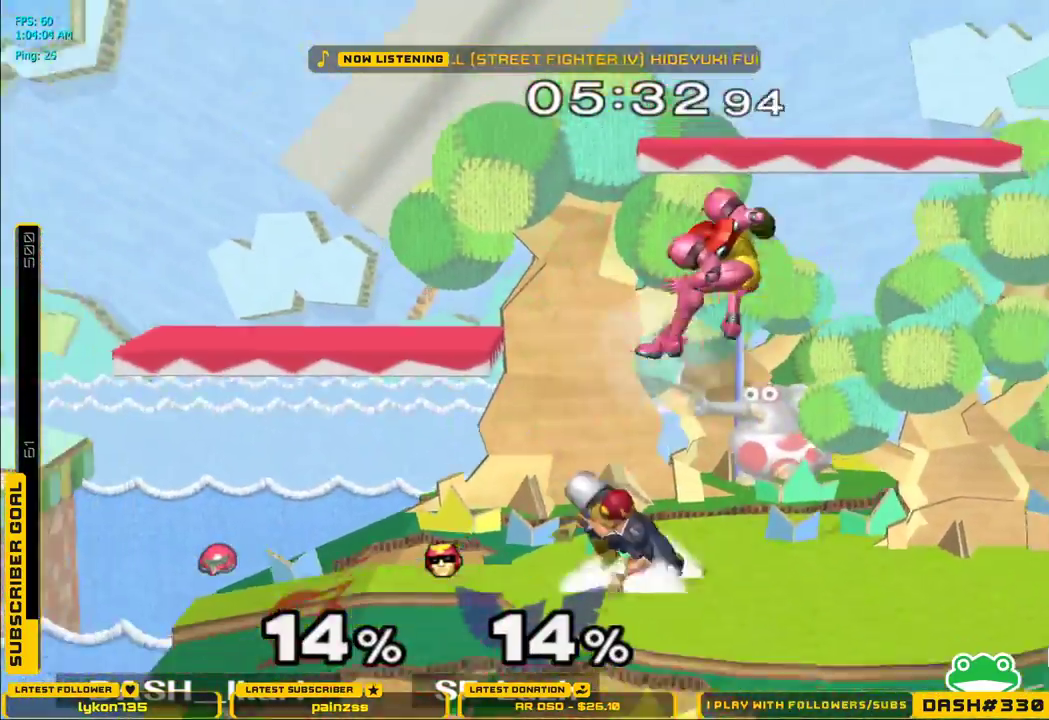
{"dt_ms": 500, "buttons": [], "left_stick": "center", "right_stick": "center", "events": [[33, "A", "up"], [417, "right_stick", "up"], [483, "right_stick", "center"]]}
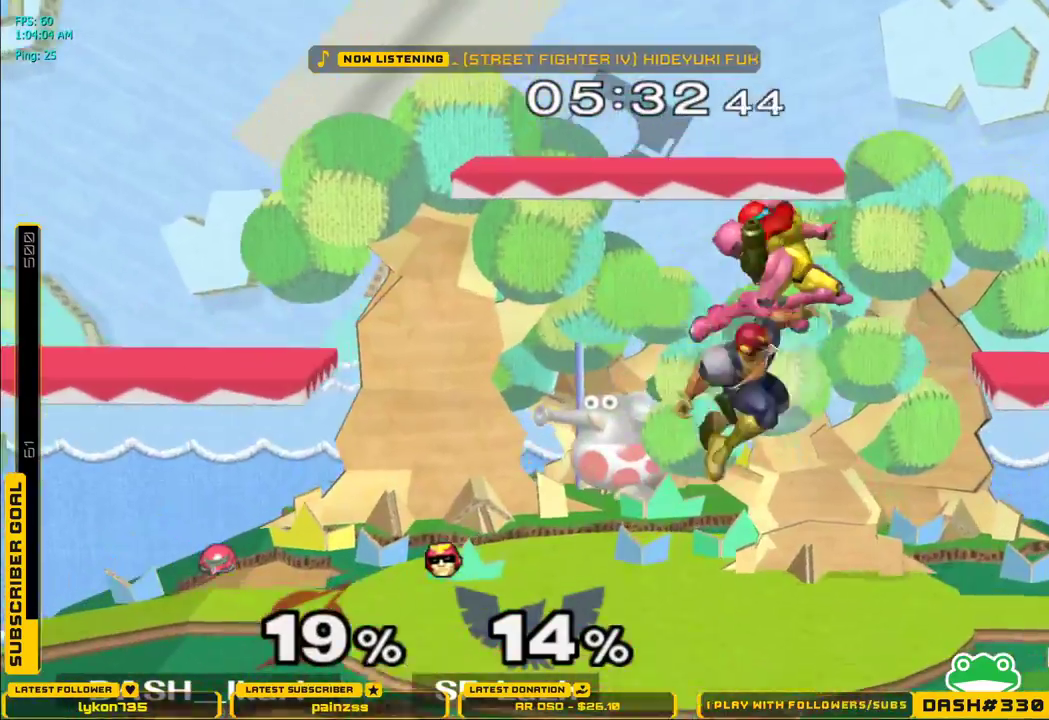
{"dt_ms": 500, "buttons": ["X"], "left_stick": "down", "right_stick": "center", "events": [[317, "left_stick", "down"], [350, "X", "down"], [400, "X", "up"], [467, "X", "down"]]}
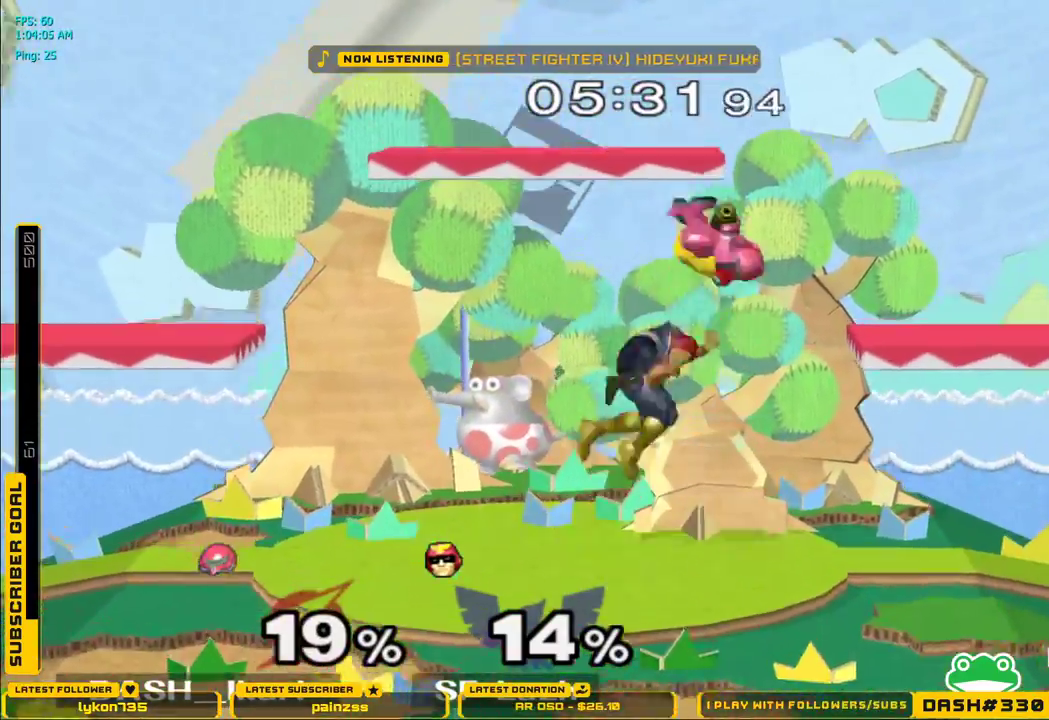
{"dt_ms": 500, "buttons": [], "left_stick": "down-left", "right_stick": "center", "events": [[50, "left_stick", "down-left"], [67, "X", "up"], [133, "B", "down"], [250, "B", "up"]]}
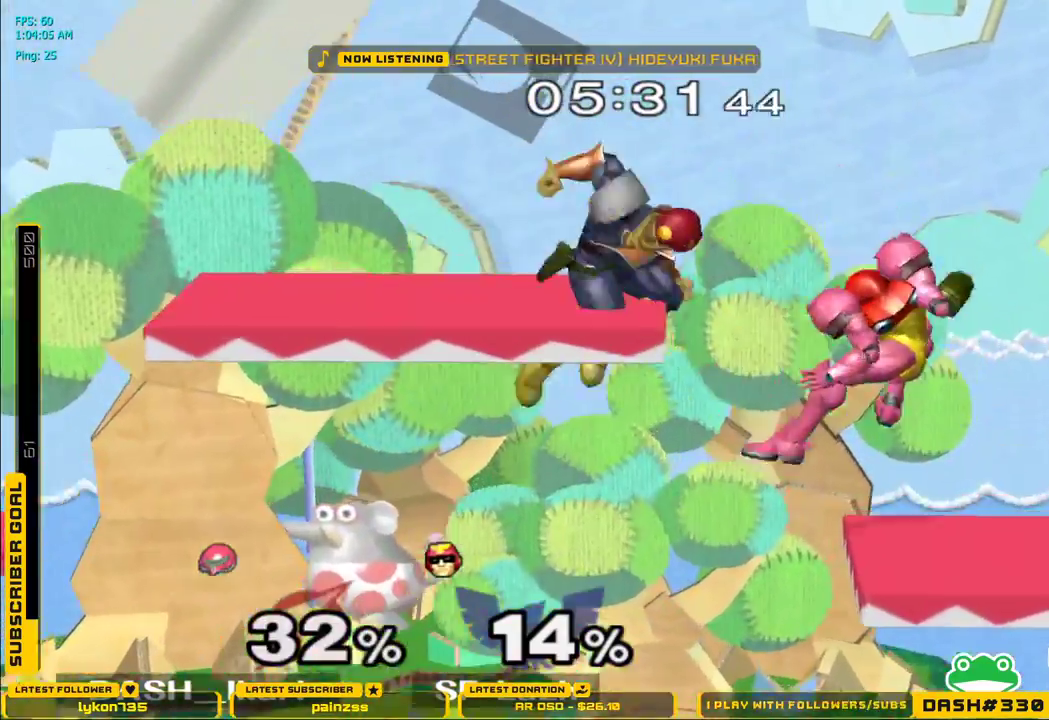
{"dt_ms": 500, "buttons": [], "left_stick": "down", "right_stick": "center"}
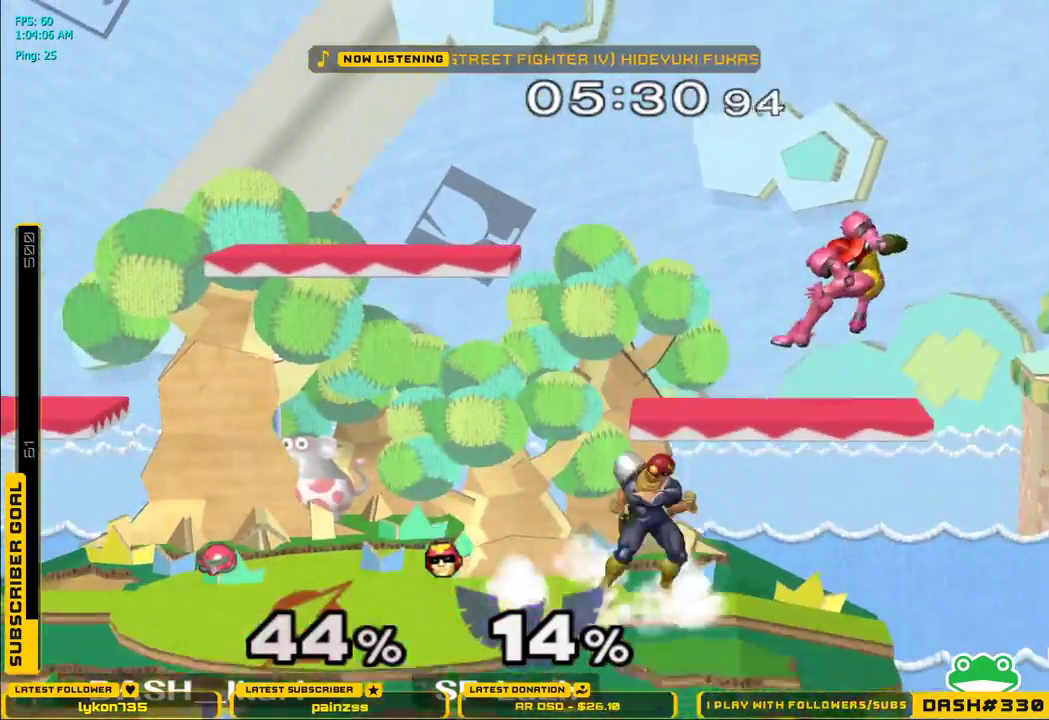
{"dt_ms": 500, "buttons": [], "left_stick": "left", "right_stick": "center", "events": [[33, "left_stick", "center"], [183, "left_stick", "down"], [383, "left_stick", "left"]]}
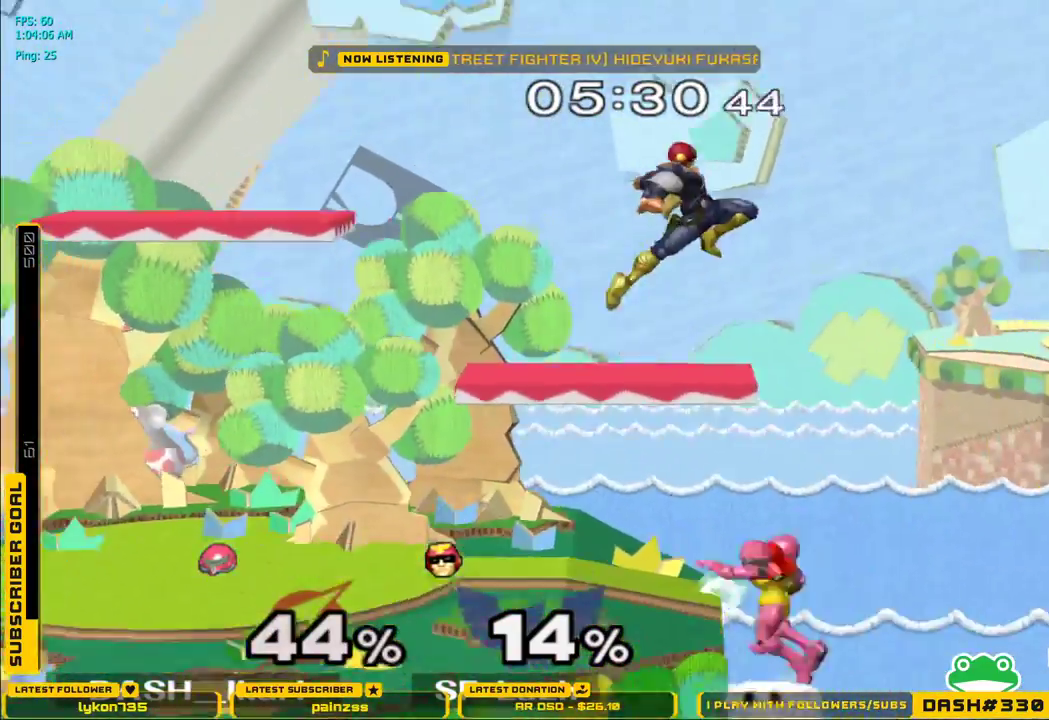
{"dt_ms": 500, "buttons": ["X"], "left_stick": "left", "right_stick": "center", "events": [[150, "left_stick", "down"], [167, "X", "down"], [233, "left_stick", "left"]]}
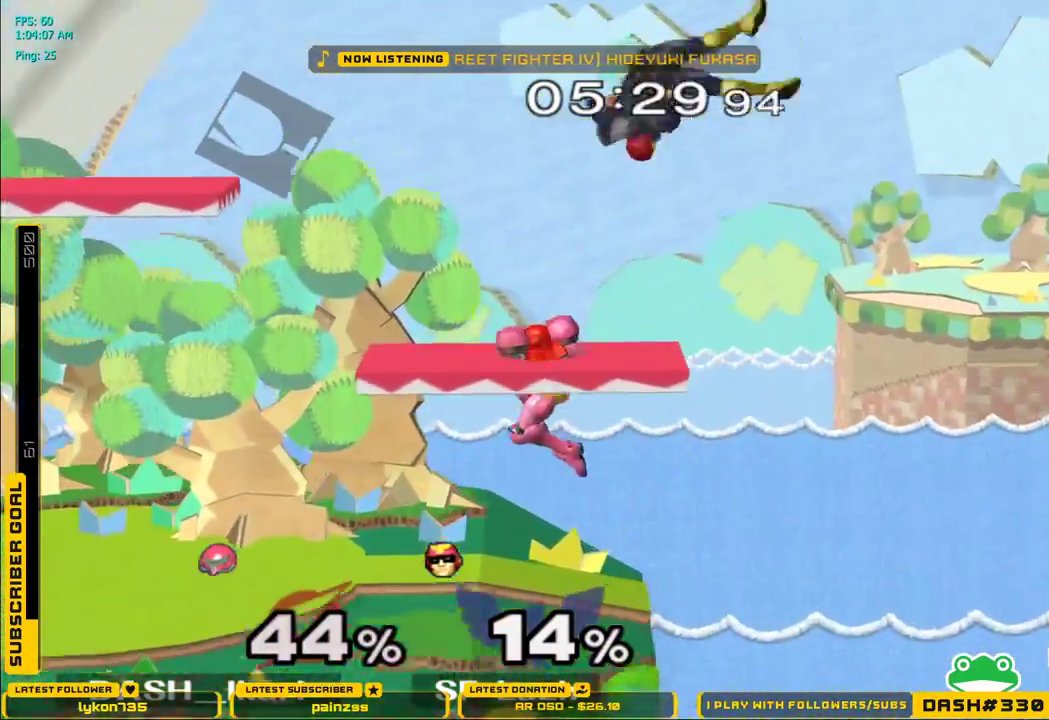
{"dt_ms": 500, "buttons": [], "left_stick": "left", "right_stick": "center"}
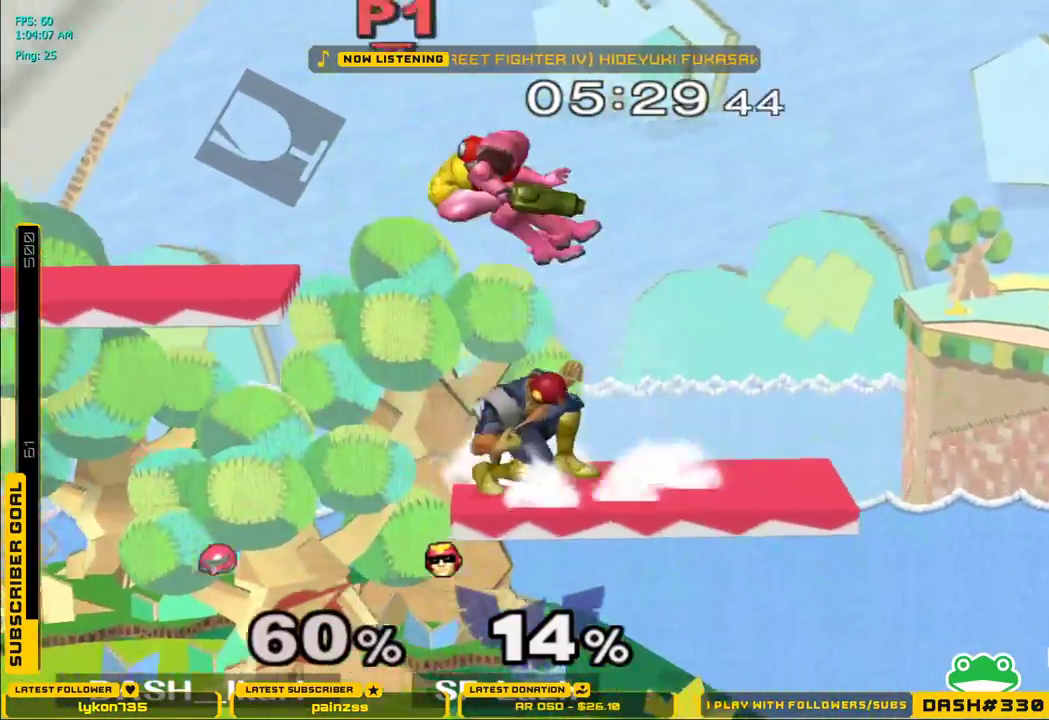
{"dt_ms": 500, "buttons": [], "left_stick": "center", "right_stick": "center", "events": [[333, "left_stick", "center"]]}
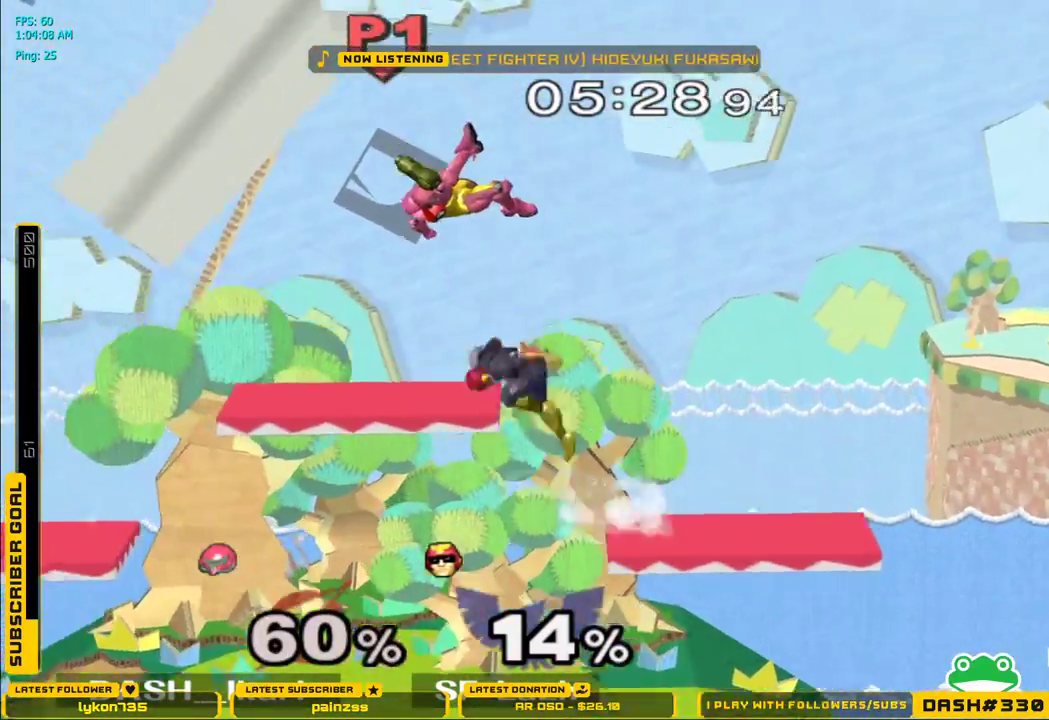
{"dt_ms": 500, "buttons": [], "left_stick": "down", "right_stick": "center", "events": [[167, "left_stick", "down"], [217, "B", "down"], [283, "B", "up"]]}
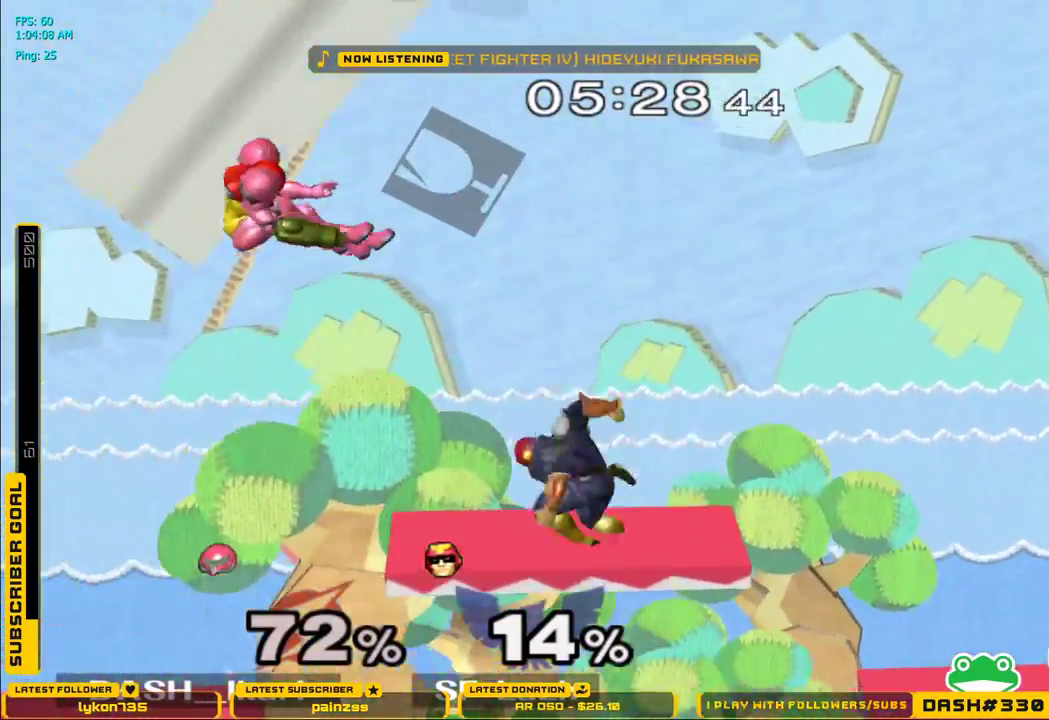
{"dt_ms": 500, "buttons": [], "left_stick": "left", "right_stick": "center", "events": [[100, "left_stick", "center"], [200, "left_stick", "left"]]}
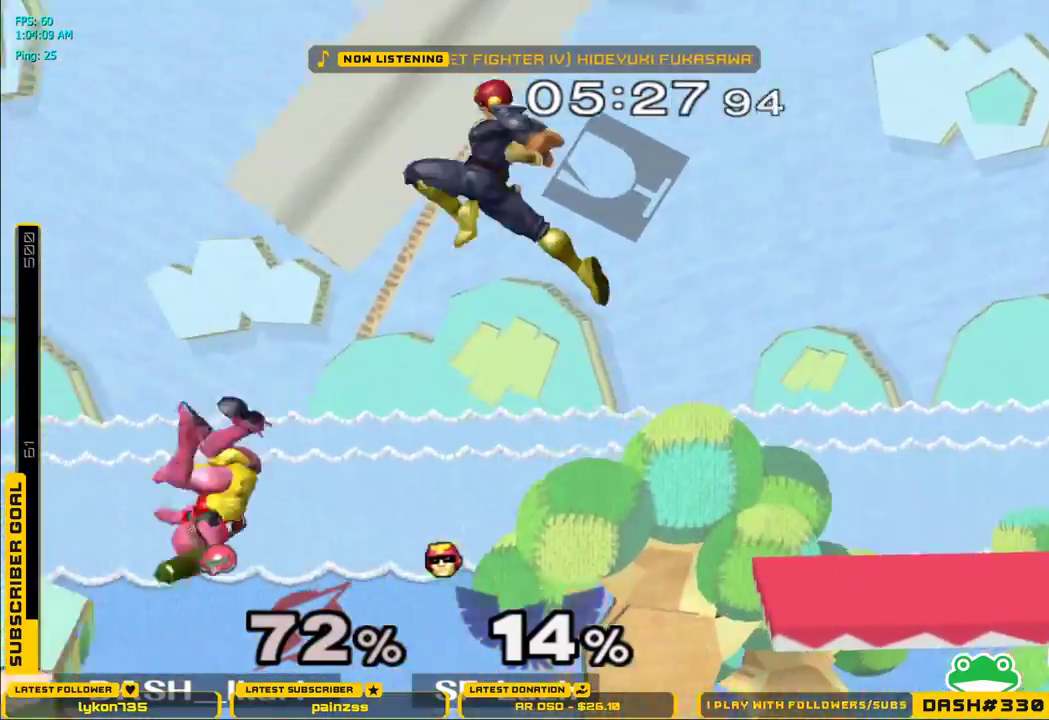
{"dt_ms": 500, "buttons": ["X"], "left_stick": "up-right", "right_stick": "up-right", "events": [[117, "left_stick", "down"], [200, "left_stick", "right"], [267, "X", "down"], [400, "left_stick", "up-right"], [417, "right_stick", "up-right"]]}
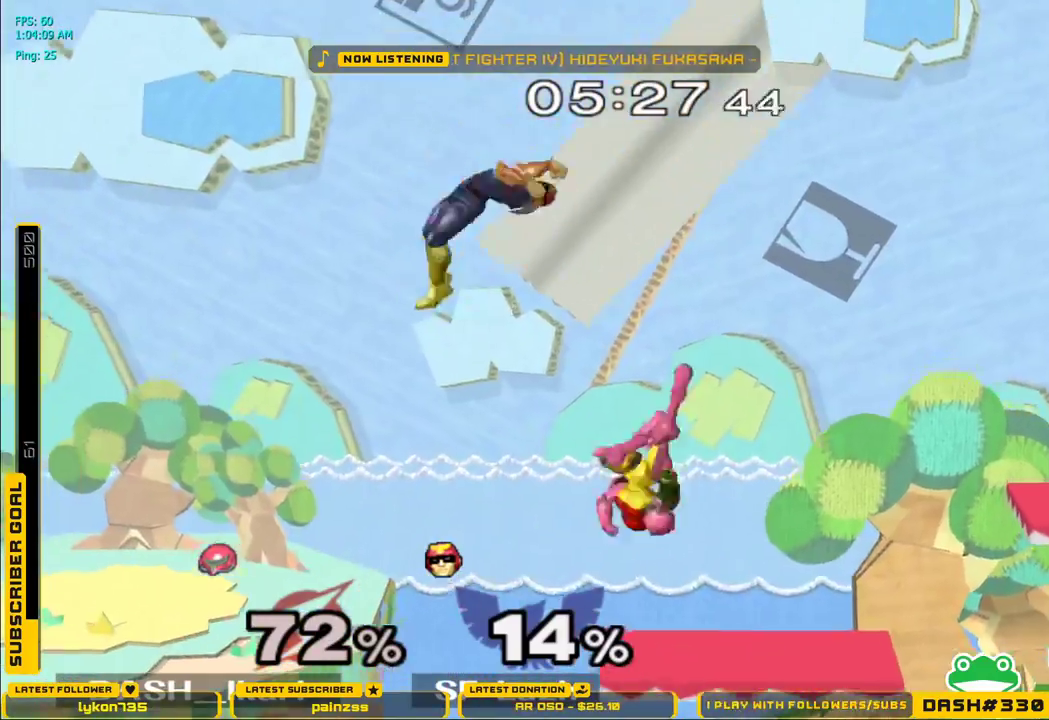
{"dt_ms": 500, "buttons": [], "left_stick": "right", "right_stick": "up", "events": [[50, "right_stick", "center"], [350, "left_stick", "down-right"], [367, "X", "up"], [467, "left_stick", "right"], [483, "right_stick", "up"]]}
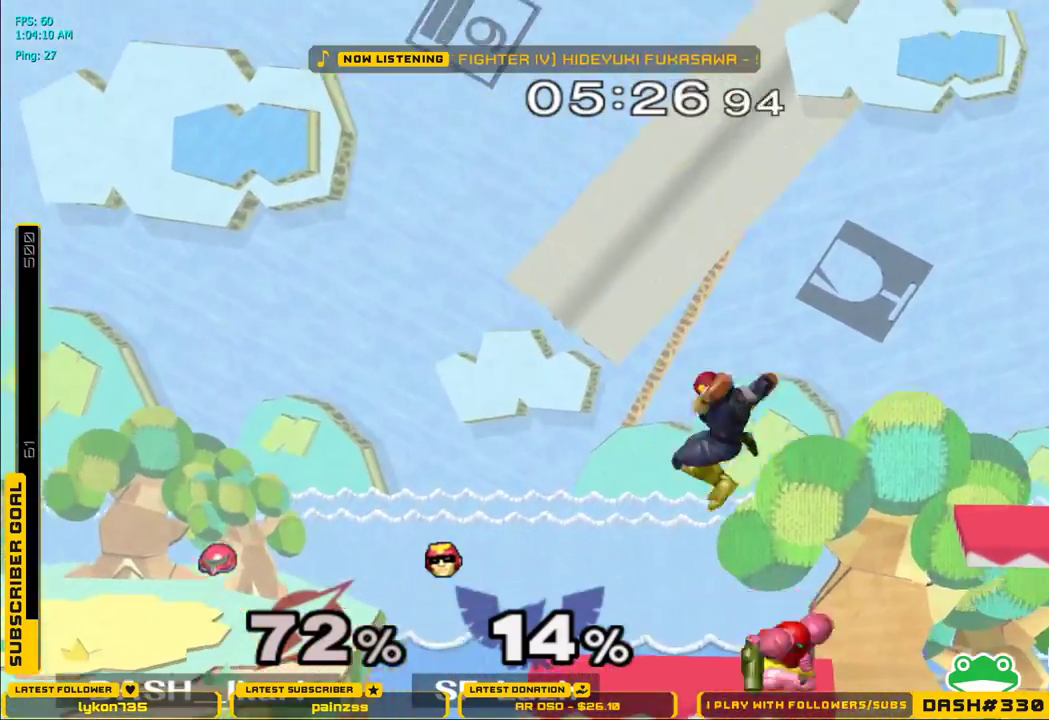
{"dt_ms": 1000, "buttons": ["B"], "left_stick": "up-left", "right_stick": "center"}
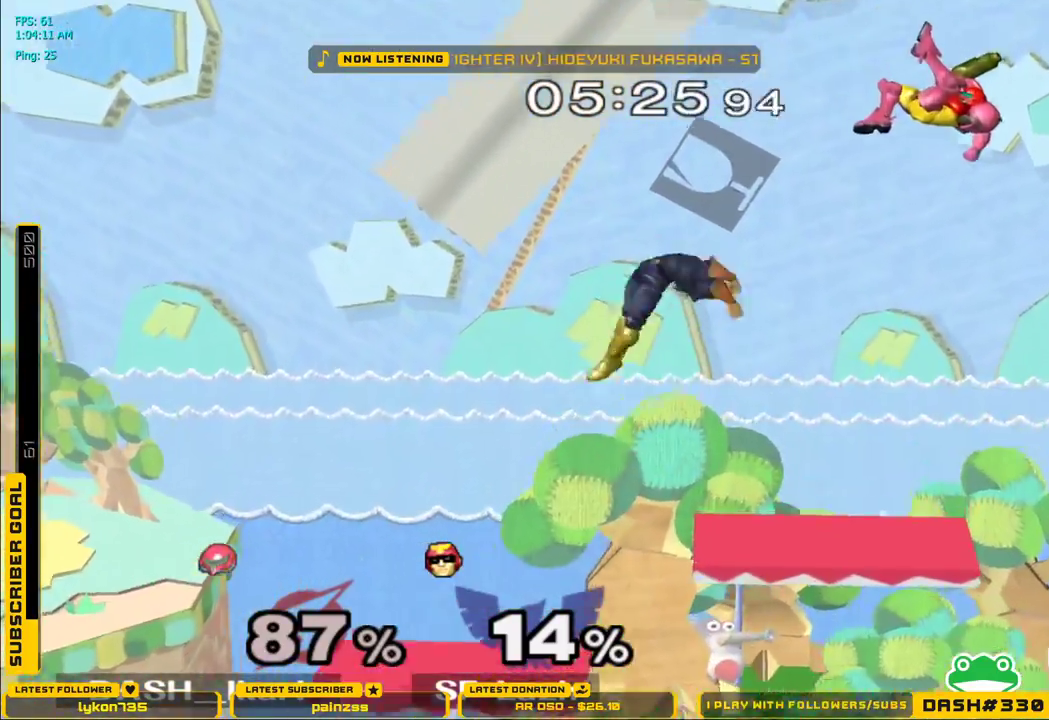
{"dt_ms": 500, "buttons": [], "left_stick": "up-left", "right_stick": "center", "events": [[17, "B", "up"], [100, "B", "down"], [133, "B", "up"], [150, "B", "down"], [450, "B", "up"]]}
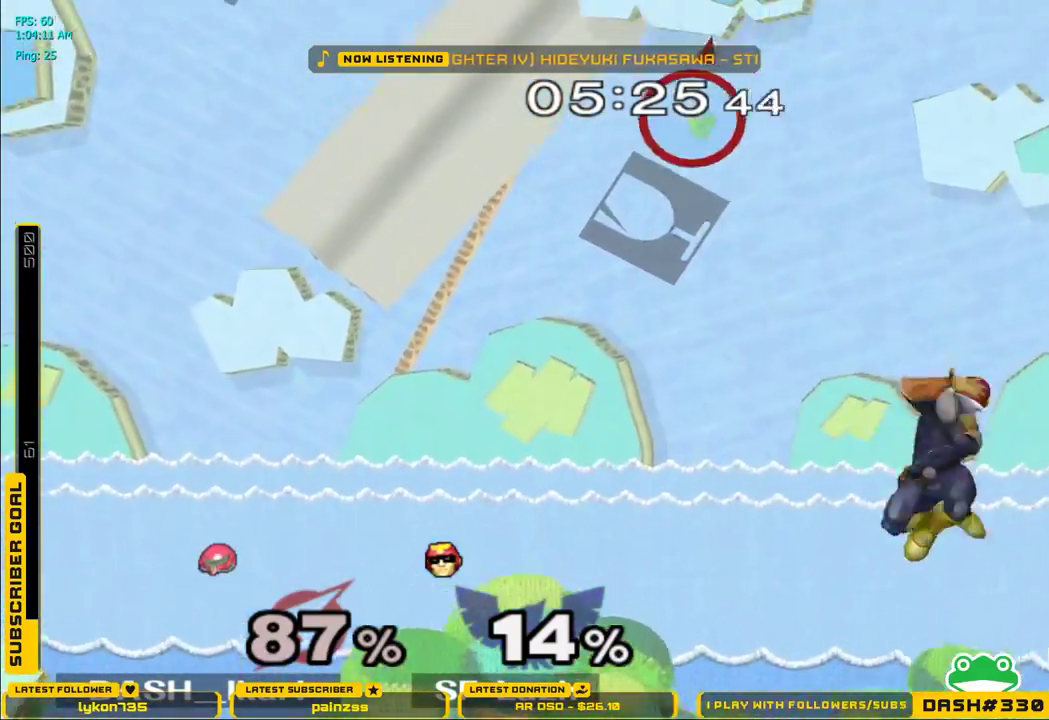
{"dt_ms": 500, "buttons": [], "left_stick": "down", "right_stick": "center", "events": [[33, "left_stick", "center"], [183, "left_stick", "up-right"], [217, "B", "down"], [267, "B", "up"], [450, "left_stick", "down"]]}
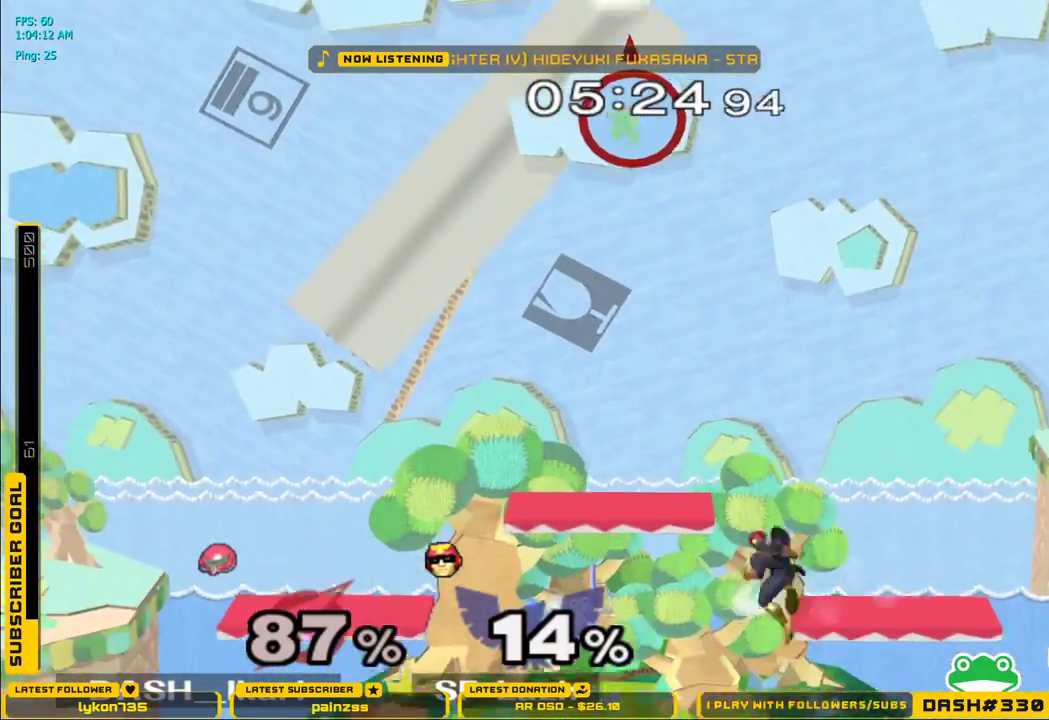
{"dt_ms": 500, "buttons": [], "left_stick": "down-right", "right_stick": "center", "events": [[83, "left_stick", "right"], [300, "left_stick", "down"], [400, "left_stick", "down-right"]]}
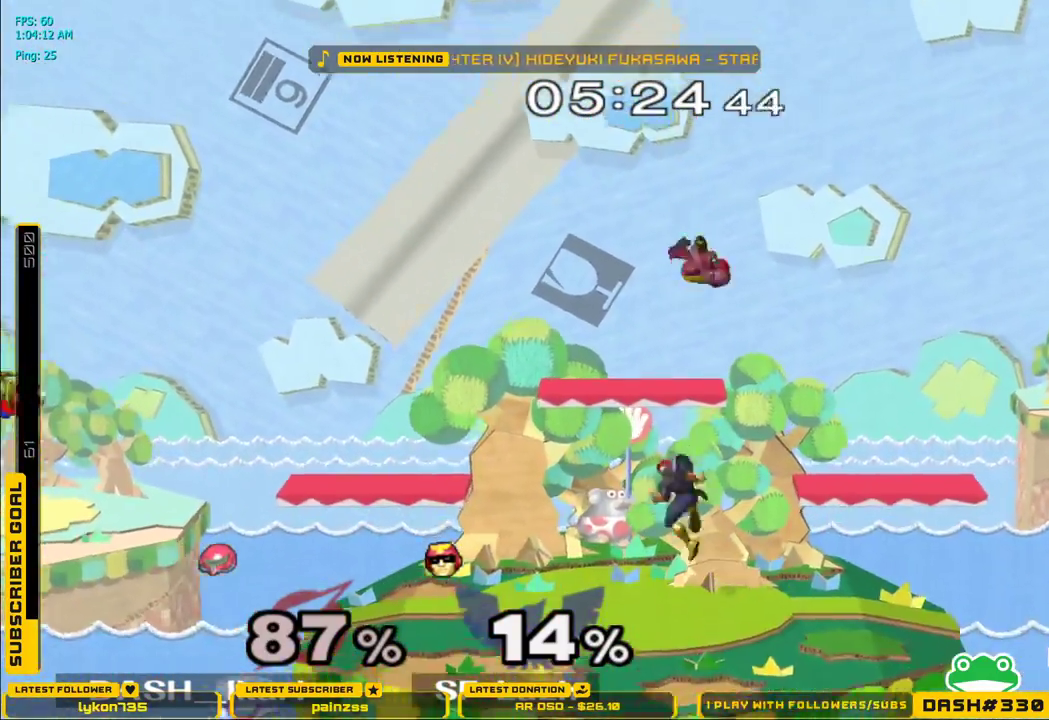
{"dt_ms": 500, "buttons": [], "left_stick": "down", "right_stick": "center", "events": [[83, "left_stick", "down"]]}
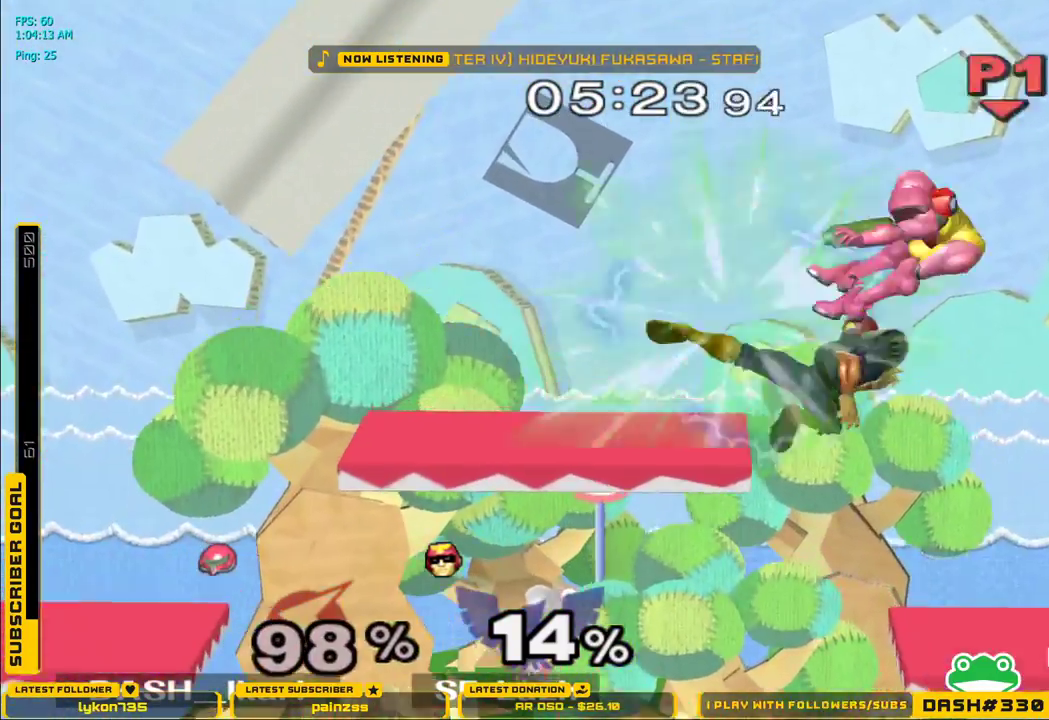
{"dt_ms": 500, "buttons": [], "left_stick": "down", "right_stick": "center", "events": [[350, "left_stick", "center"], [500, "left_stick", "down"]]}
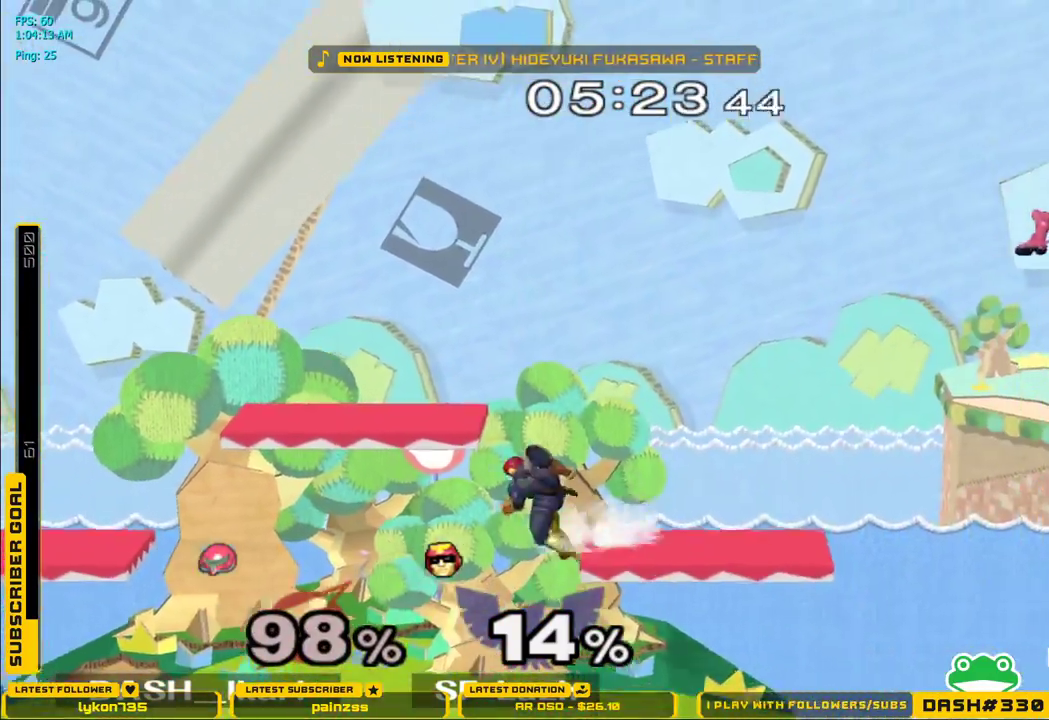
{"dt_ms": 500, "buttons": [], "left_stick": "left", "right_stick": "center"}
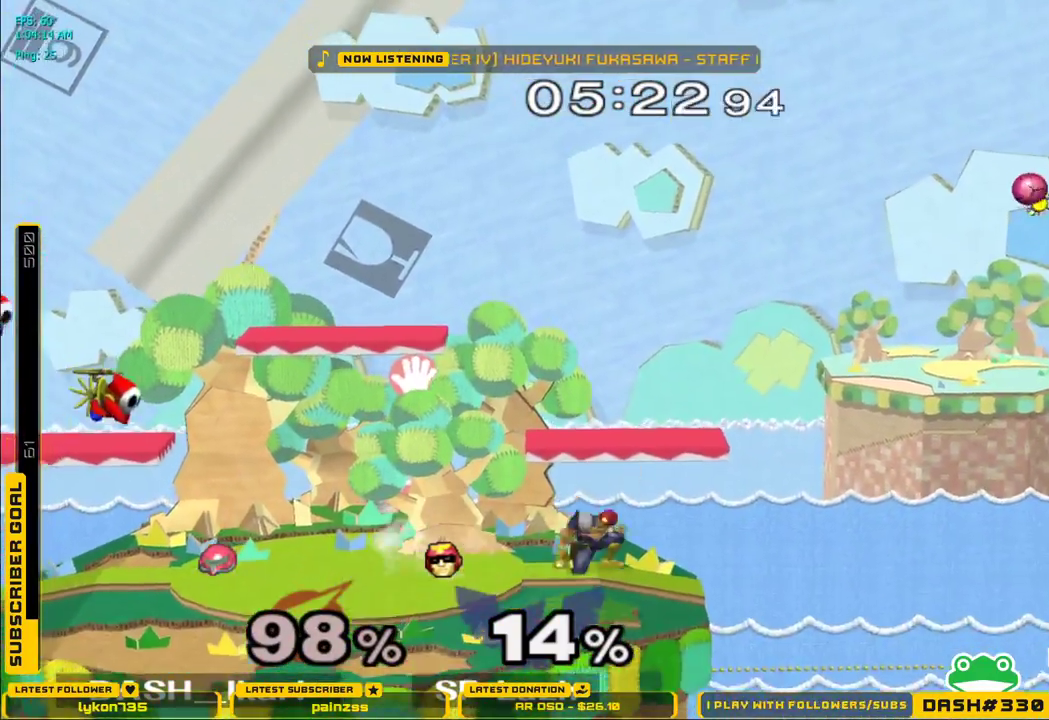
{"dt_ms": 500, "buttons": ["X"], "left_stick": "left", "right_stick": "center", "events": [[183, "left_stick", "up-left"], [267, "X", "down"], [283, "left_stick", "left"]]}
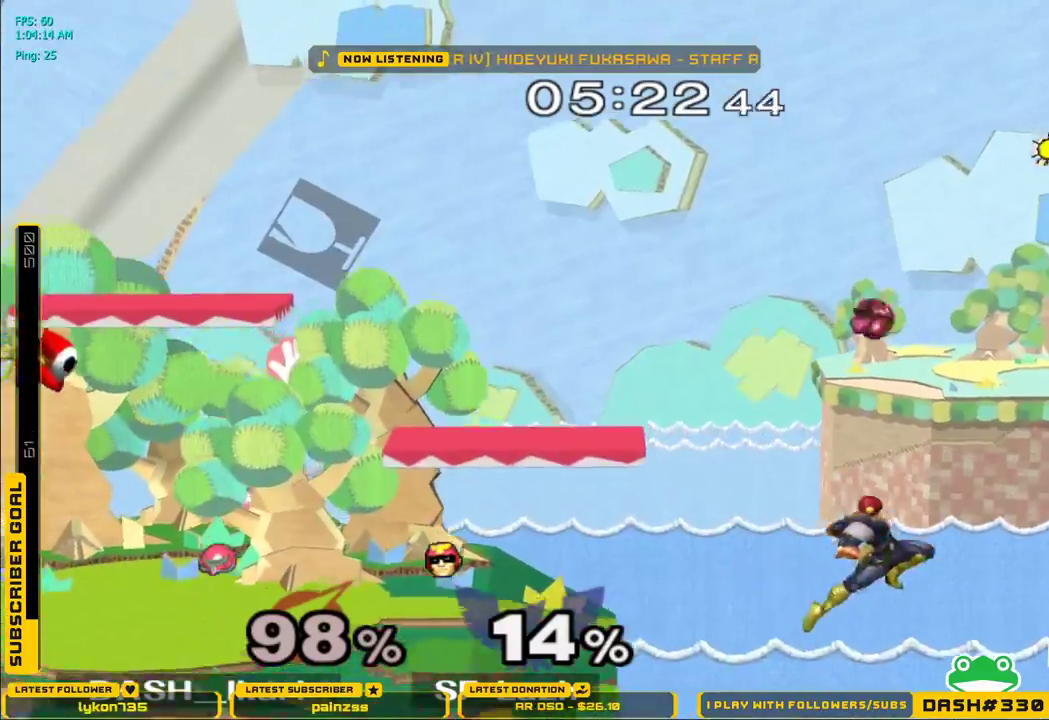
{"dt_ms": 500, "buttons": [], "left_stick": "down-left", "right_stick": "center", "events": [[150, "X", "up"], [400, "left_stick", "down-left"]]}
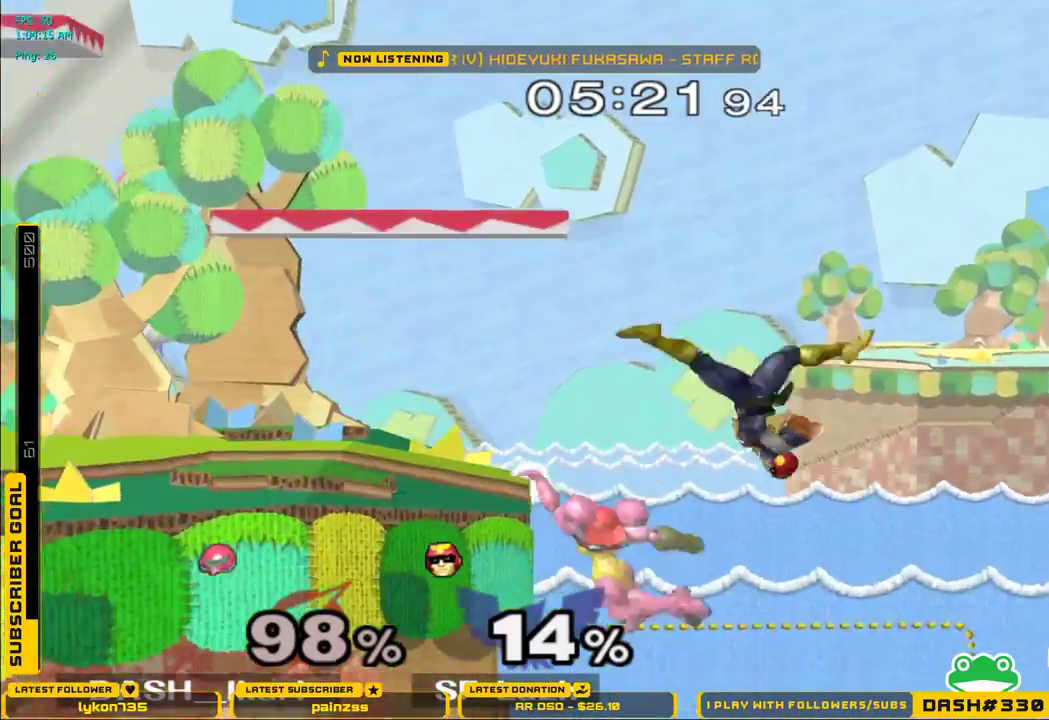
{"dt_ms": 500, "buttons": ["X"], "left_stick": "down-left", "right_stick": "center", "events": [[33, "left_stick", "center"], [150, "left_stick", "down"], [183, "X", "down"], [267, "left_stick", "left"], [500, "left_stick", "down-left"]]}
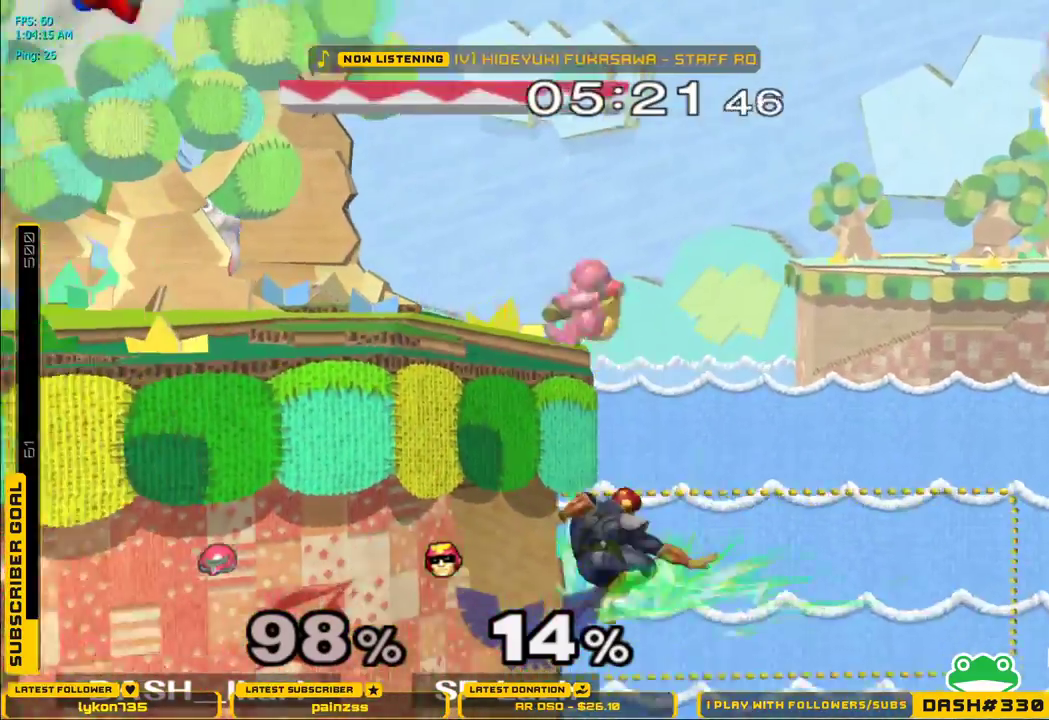
{"dt_ms": 500, "buttons": [], "left_stick": "left", "right_stick": "center", "events": [[17, "L1", "down"], [117, "X", "up"], [133, "L1", "up"], [167, "left_stick", "center"], [333, "left_stick", "down"], [450, "left_stick", "left"]]}
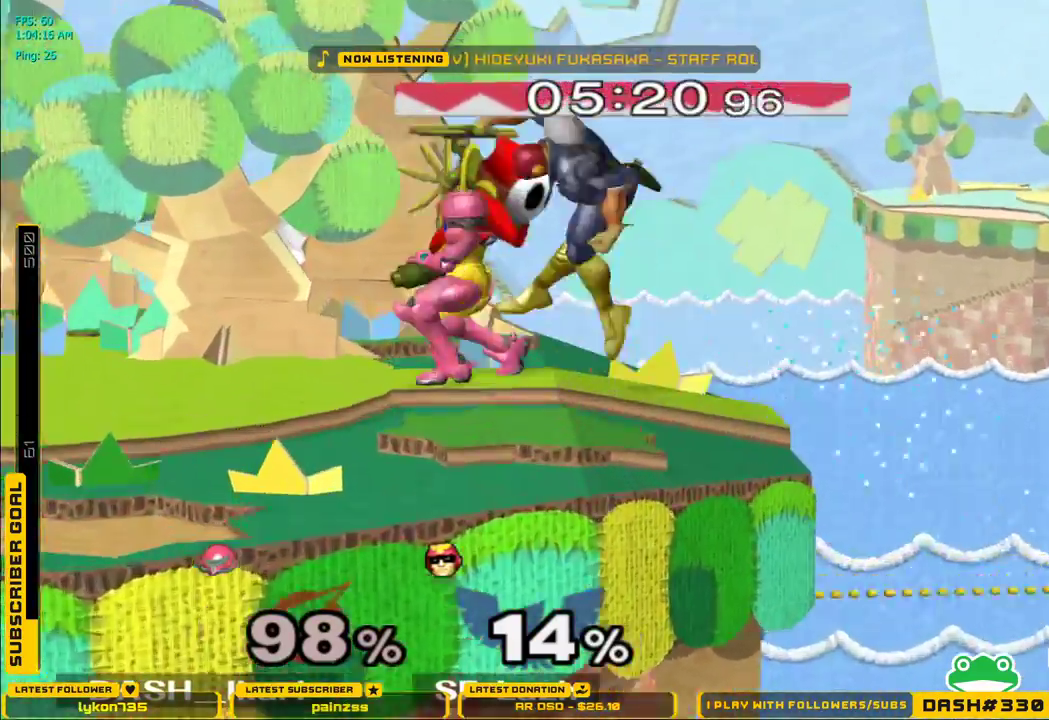
{"dt_ms": 500, "buttons": [], "left_stick": "down", "right_stick": "down", "events": [[83, "left_stick", "center"], [250, "left_stick", "down"], [433, "right_stick", "down"]]}
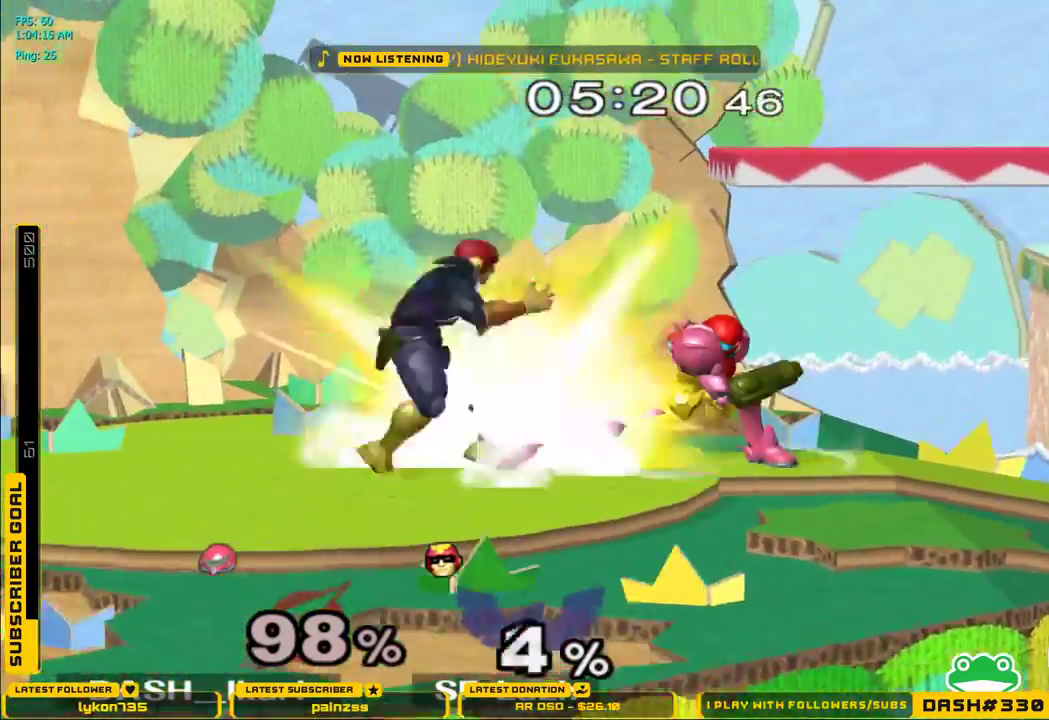
{"dt_ms": 500, "buttons": [], "left_stick": "center", "right_stick": "center", "events": [[67, "right_stick", "center"], [117, "right_stick", "down-right"], [267, "right_stick", "center"], [333, "left_stick", "right"], [400, "left_stick", "center"]]}
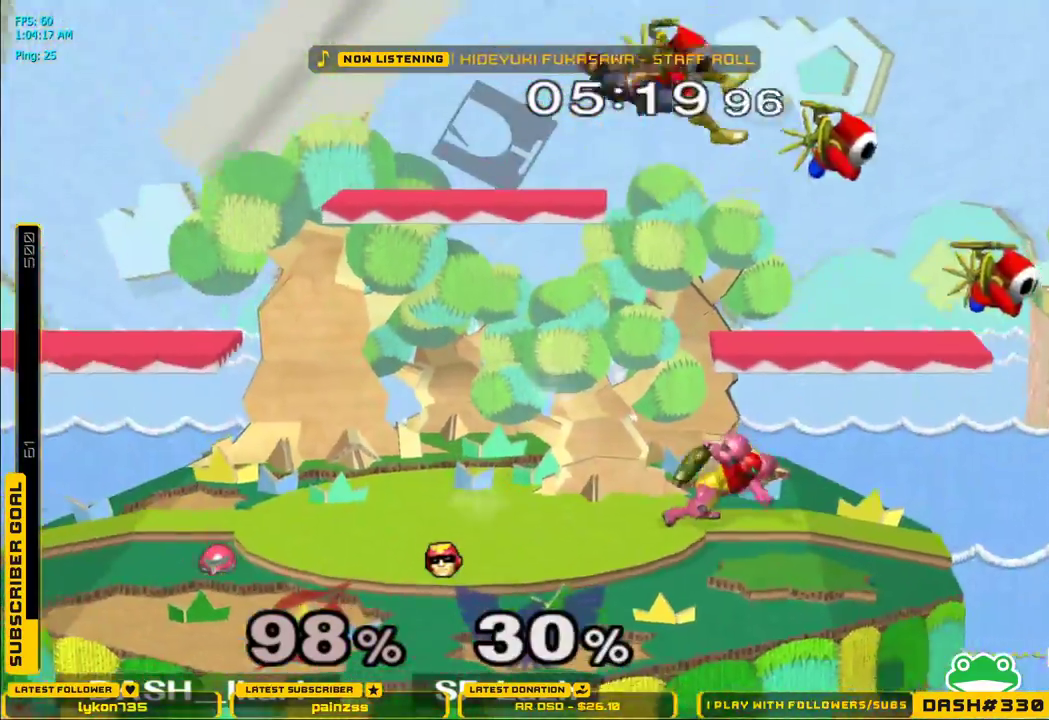
{"dt_ms": 500, "buttons": ["X"], "left_stick": "center", "right_stick": "center", "events": [[300, "X", "down"], [367, "X", "up"], [417, "X", "down"]]}